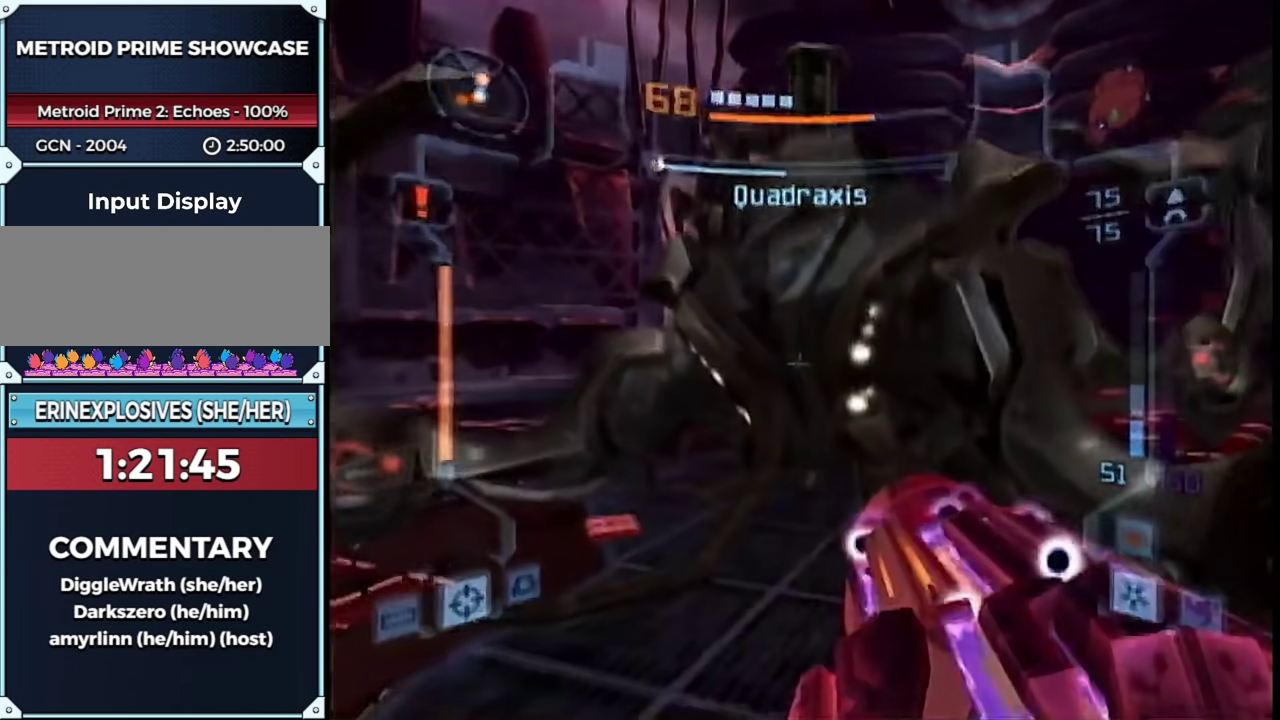
Gameplay with a controller (Nintendo layout); each line is a JSON object with the inputs held at the frame after it. "events" lists button and stick changes between this image and that frame as [ms after this image, input, new state], when the widget could be followed in between. This overlay highlights the sticks when they move; stick clicks (L3 R3) are not distinguishable. Not read: L2 L3 R3 Y other_buttons.
{"buttons": ["B", "L1"], "left_stick": "up", "right_stick": "center", "events": [[50, "B", "down"], [183, "B", "up"], [200, "left_stick", "center"], [300, "left_stick", "up"], [467, "B", "down"]]}
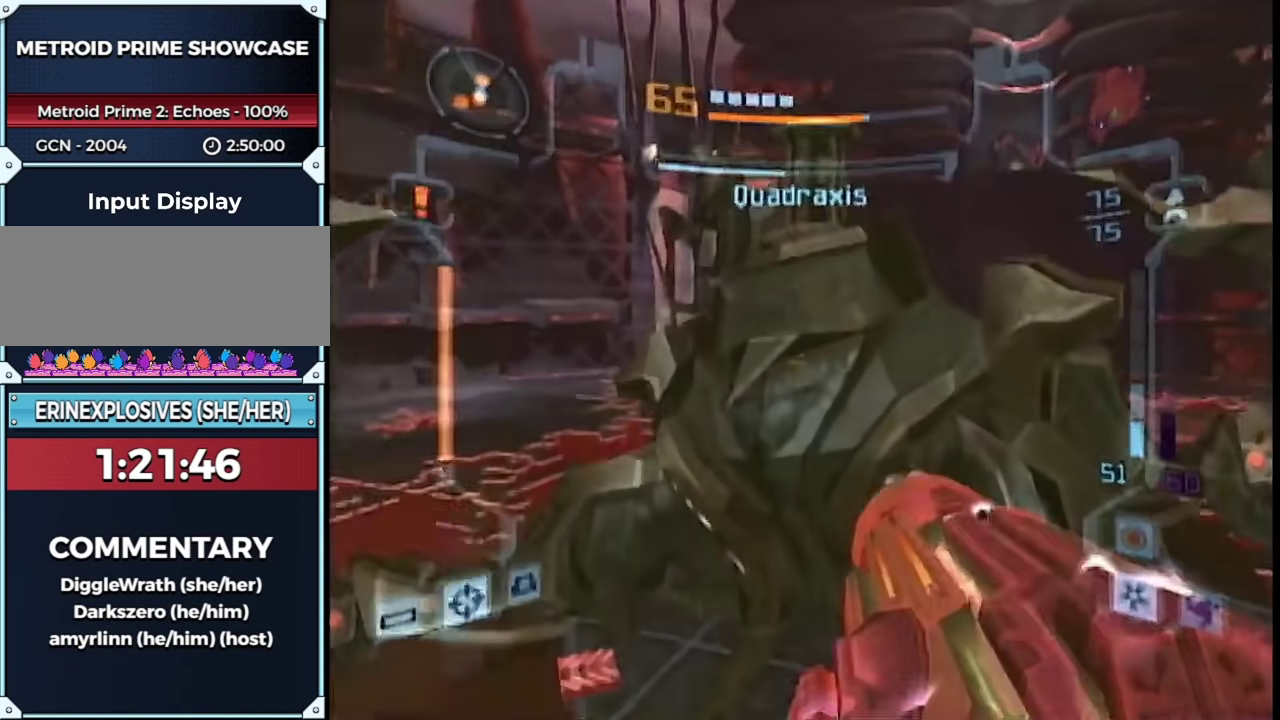
{"buttons": [], "left_stick": "up", "right_stick": "center", "events": [[50, "B", "up"], [50, "L1", "up"], [333, "B", "down"], [500, "B", "up"]]}
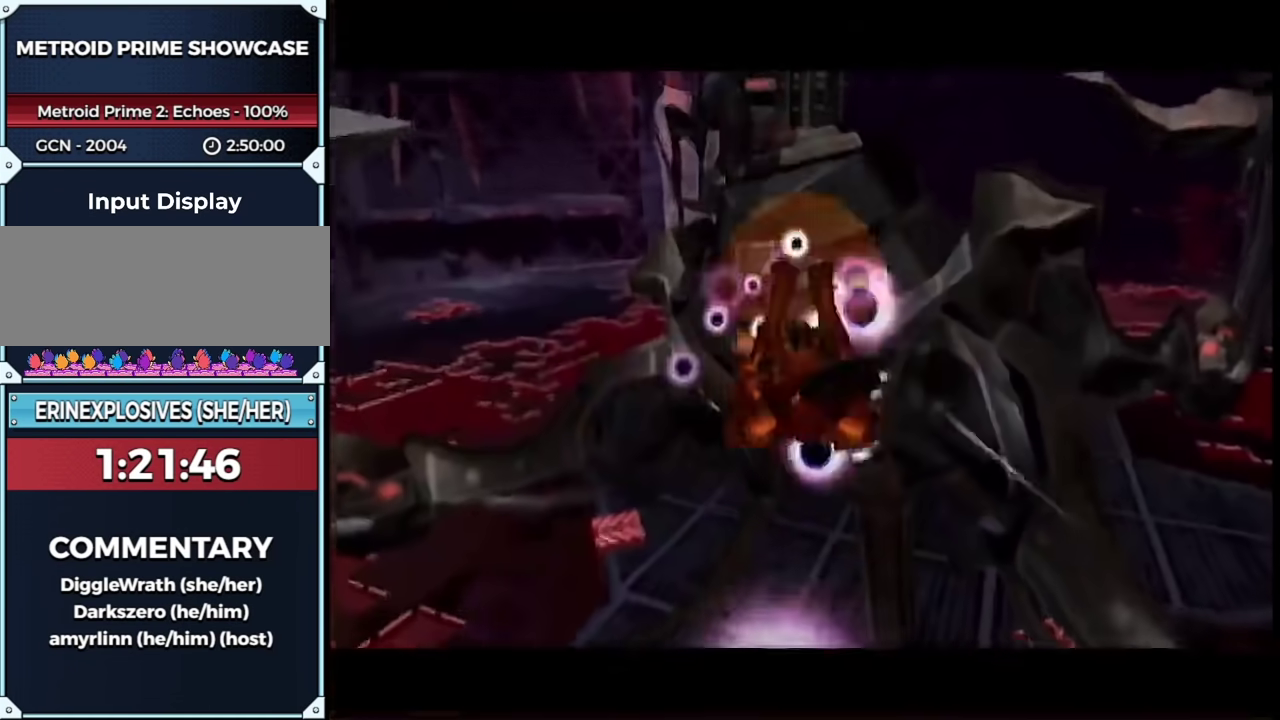
{"buttons": [], "left_stick": "down", "right_stick": "center", "events": [[283, "left_stick", "center"], [333, "left_stick", "down"]]}
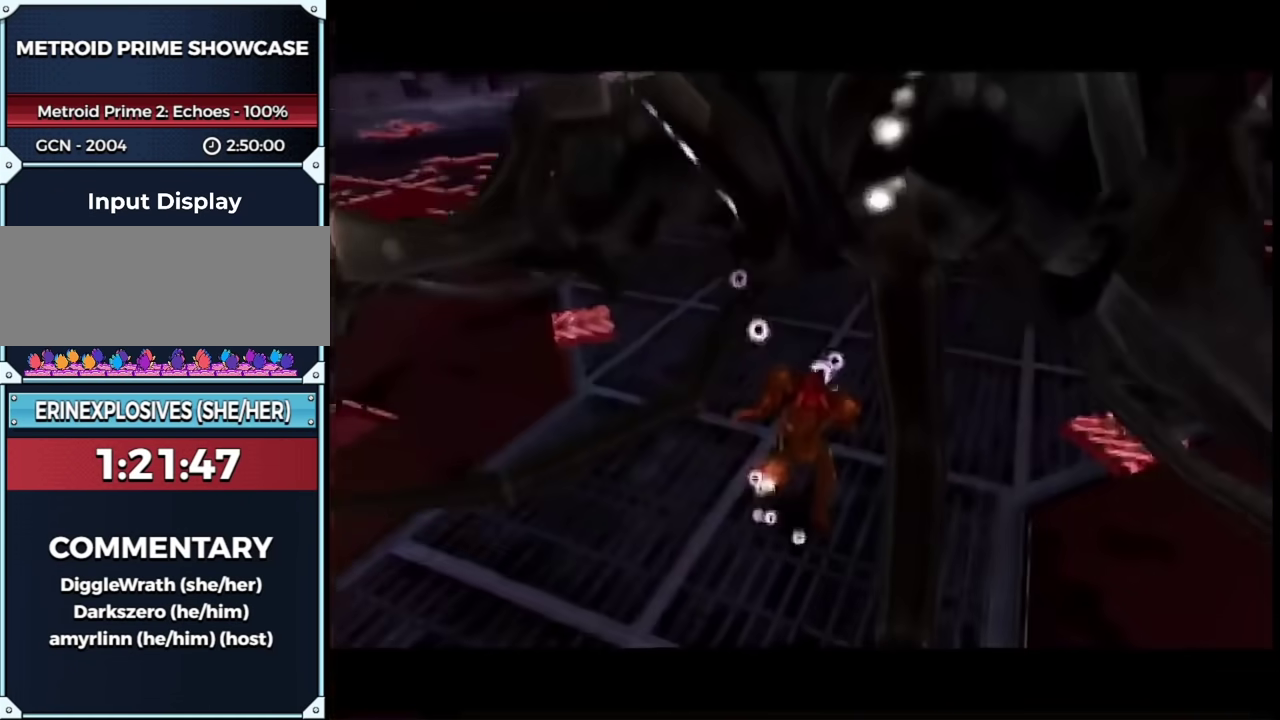
{"buttons": [], "left_stick": "center", "right_stick": "center", "events": [[500, "left_stick", "center"]]}
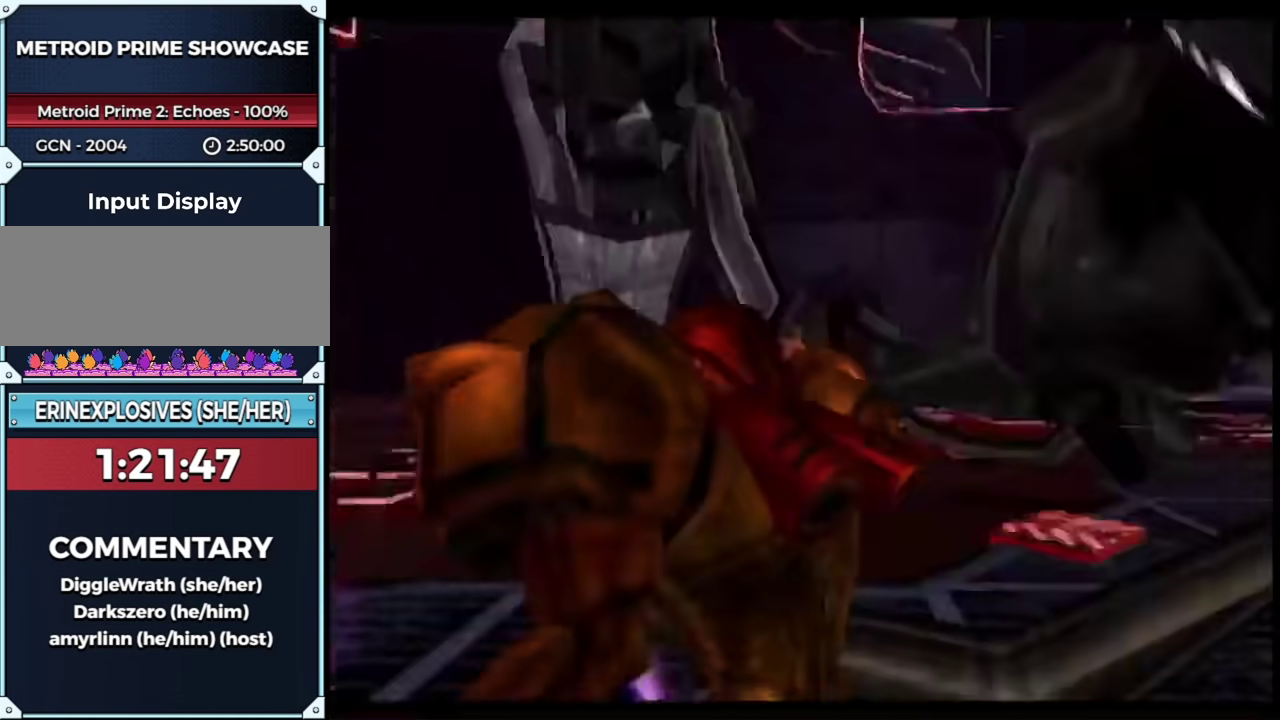
{"buttons": ["L1", "R1"], "left_stick": "right", "right_stick": "center", "events": [[33, "left_stick", "left"], [50, "L1", "down"], [150, "B", "down"], [217, "R1", "down"], [283, "B", "up"], [283, "left_stick", "right"]]}
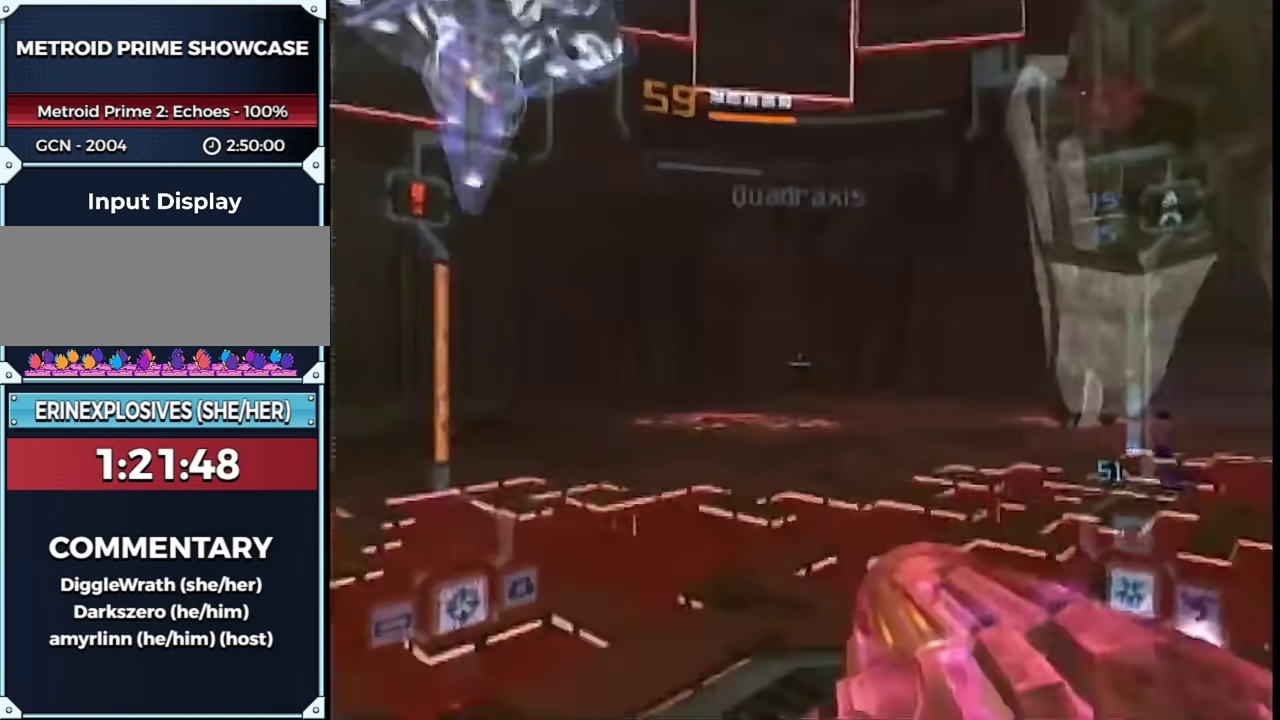
{"buttons": ["L1", "R1"], "left_stick": "right", "right_stick": "center", "events": []}
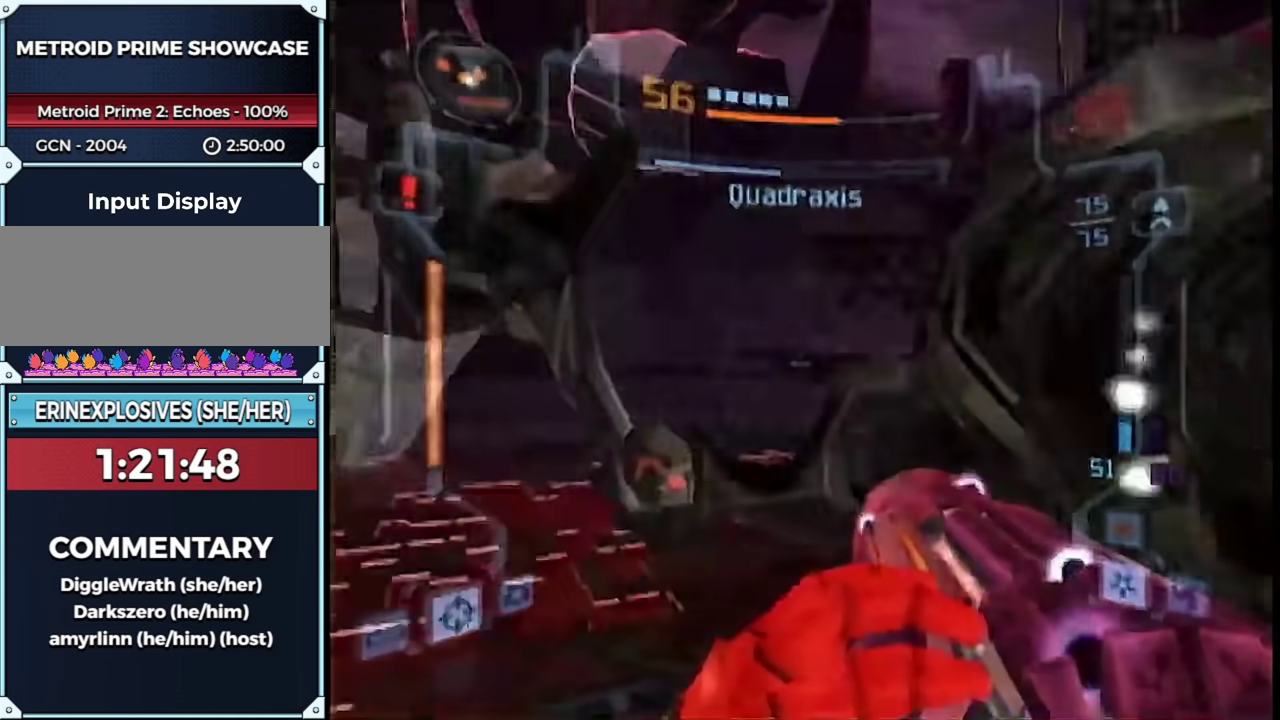
{"buttons": ["L1"], "left_stick": "left", "right_stick": "center", "events": [[17, "left_stick", "down-right"], [83, "R1", "up"], [183, "left_stick", "down"], [333, "left_stick", "down-right"], [367, "B", "down"], [500, "B", "up"], [500, "left_stick", "left"]]}
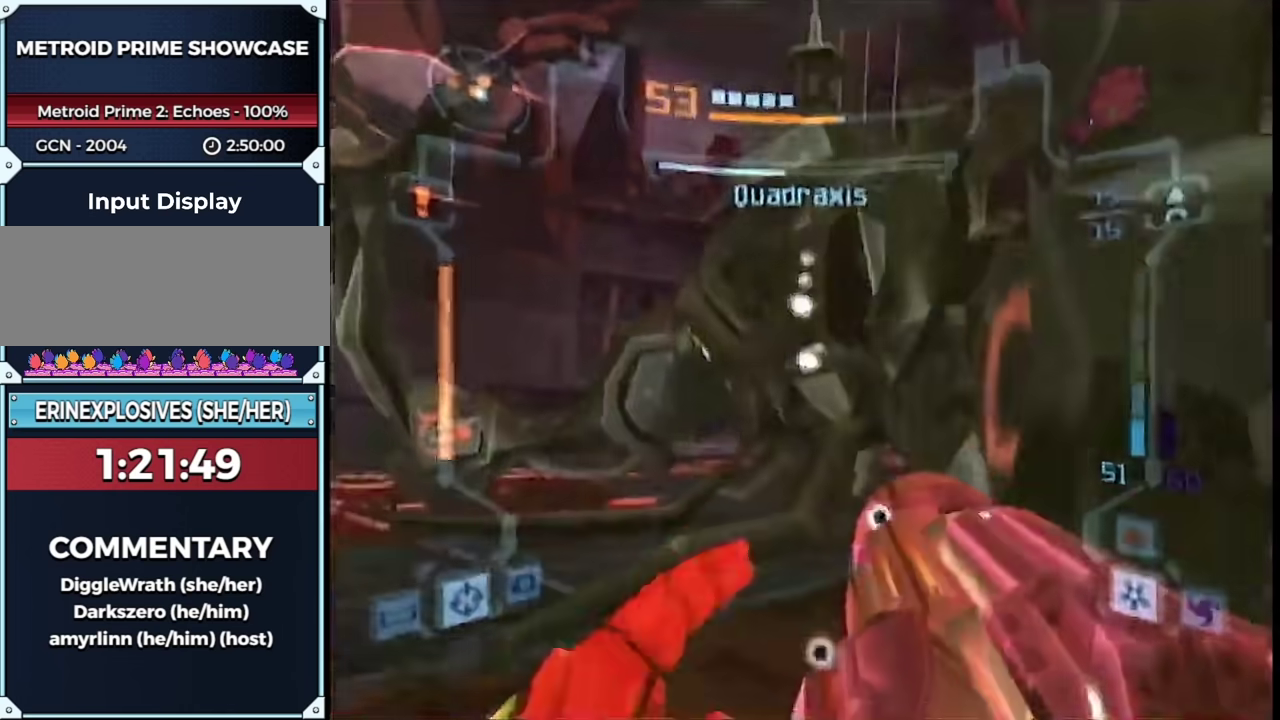
{"buttons": ["B", "L1"], "left_stick": "up-left", "right_stick": "center", "events": [[183, "left_stick", "up-left"], [283, "L1", "up"], [317, "left_stick", "right"], [433, "B", "down"], [467, "L1", "down"], [467, "left_stick", "up-left"]]}
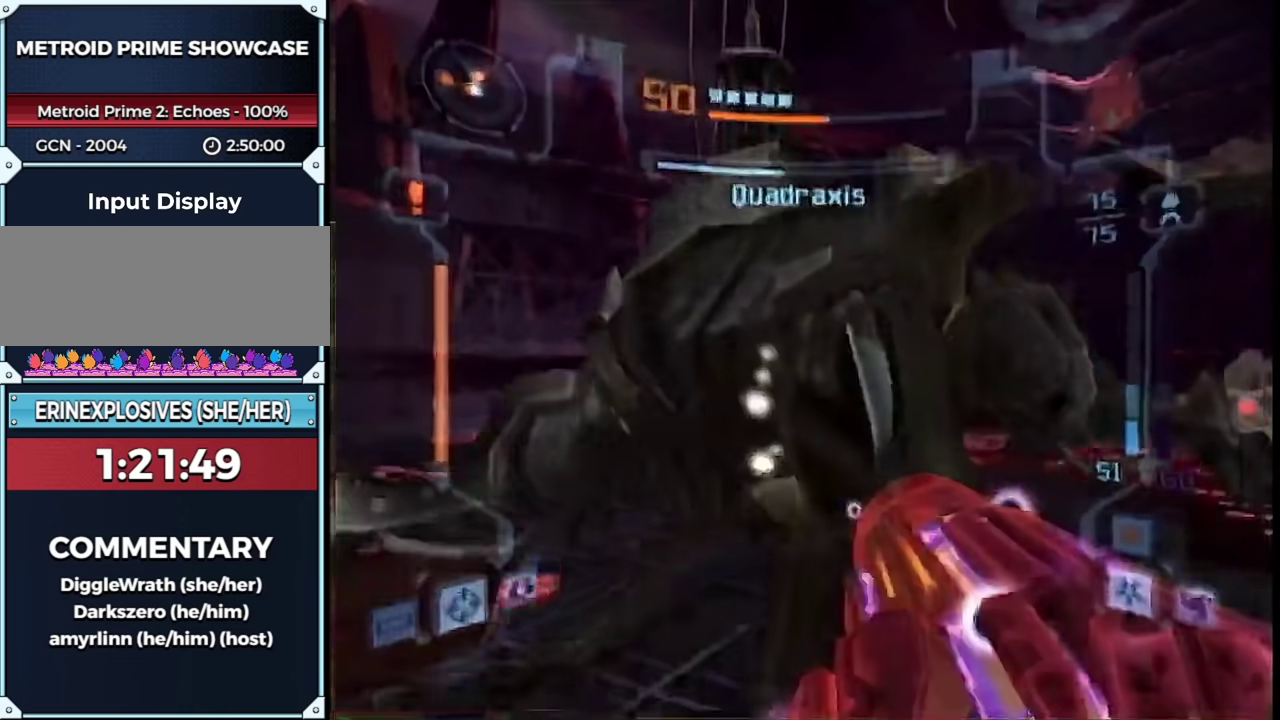
{"buttons": [], "left_stick": "up-left", "right_stick": "center", "events": [[17, "B", "up"], [150, "left_stick", "up"], [217, "B", "down"], [283, "B", "up"], [283, "L1", "up"], [333, "left_stick", "up-left"]]}
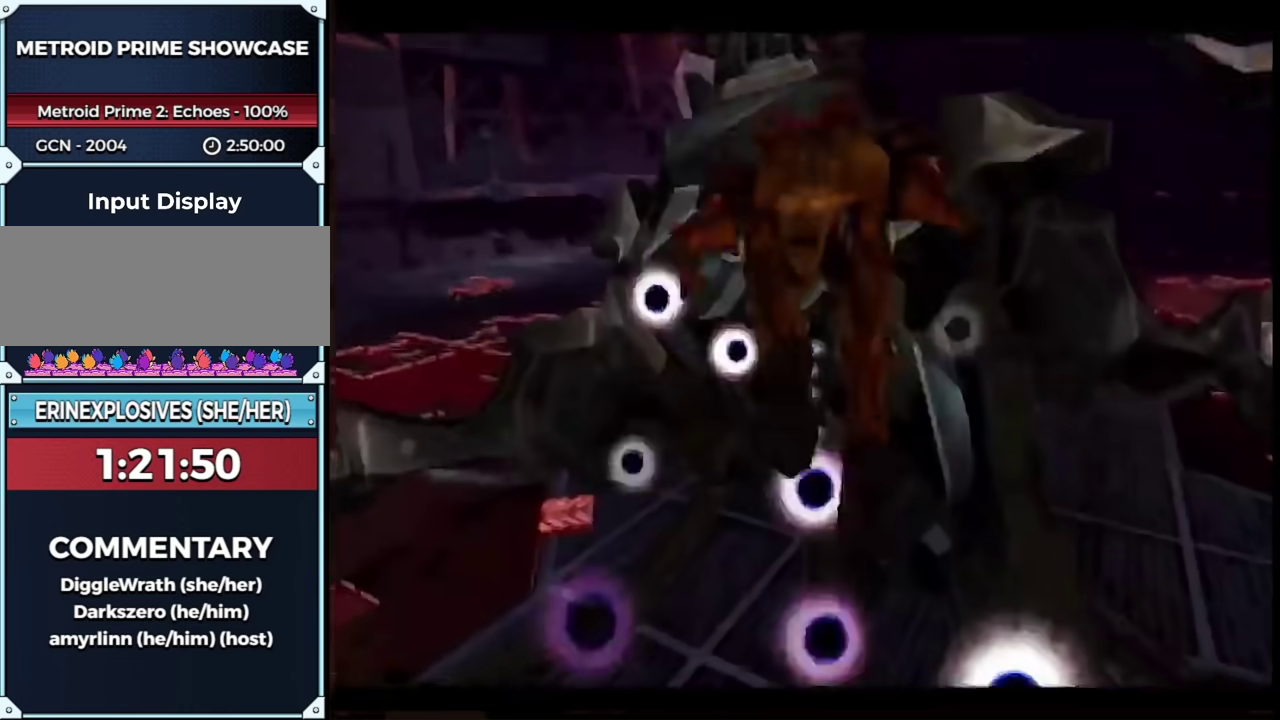
{"buttons": [], "left_stick": "up", "right_stick": "center", "events": [[50, "B", "down"], [317, "left_stick", "up"], [400, "B", "up"]]}
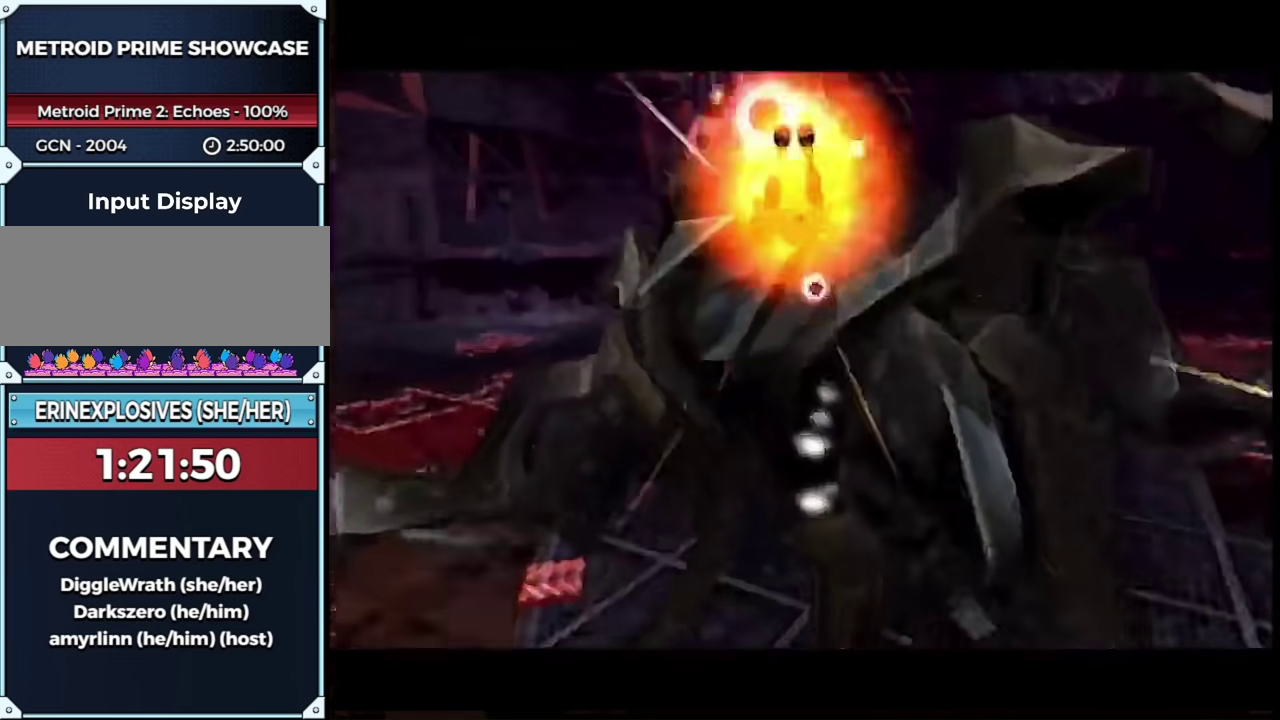
{"buttons": ["A"], "left_stick": "left", "right_stick": "center", "events": [[300, "left_stick", "center"], [333, "A", "down"], [400, "left_stick", "left"]]}
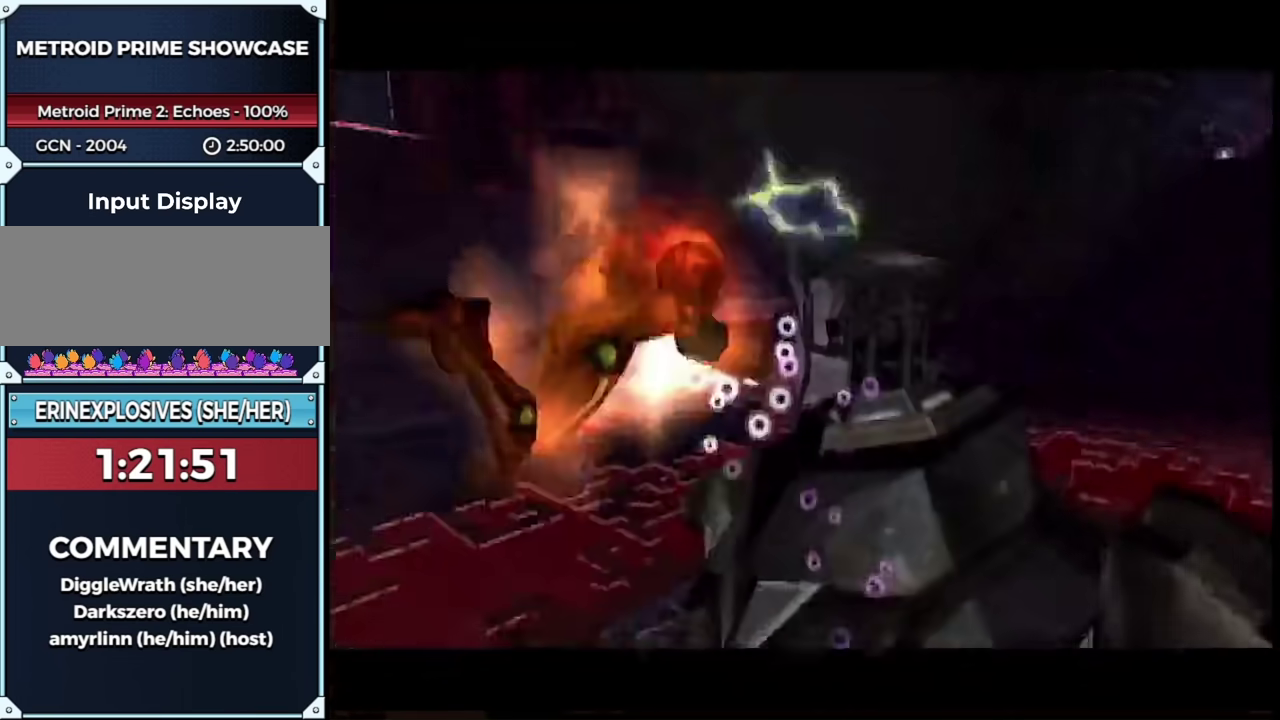
{"buttons": ["A"], "left_stick": "center", "right_stick": "center", "events": [[67, "left_stick", "center"]]}
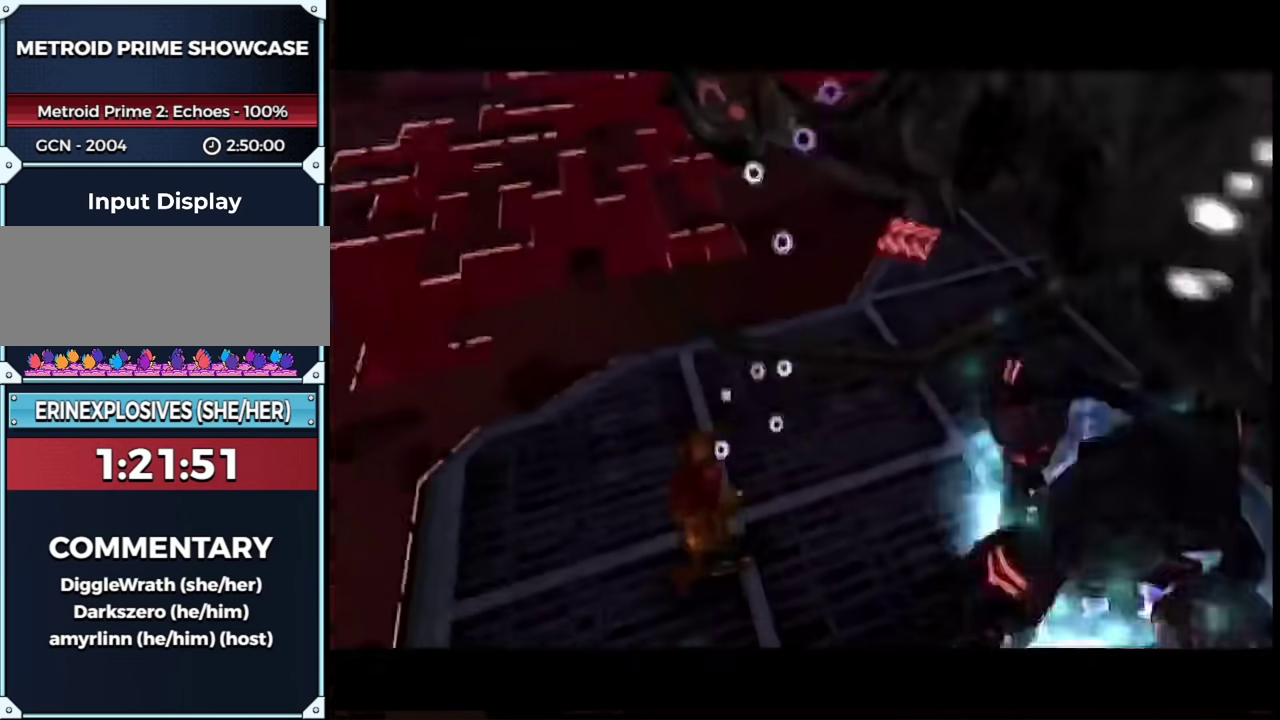
{"buttons": ["A"], "left_stick": "center", "right_stick": "center", "events": []}
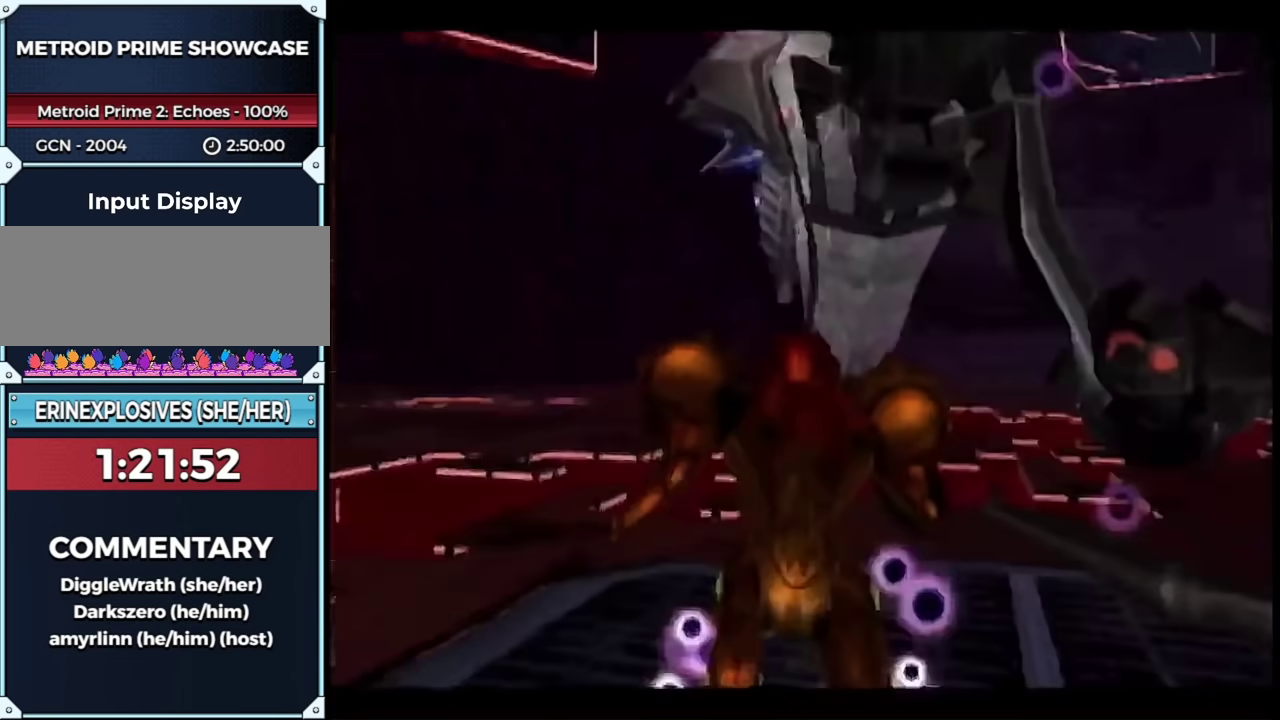
{"buttons": ["A", "L1", "R1"], "left_stick": "down-right", "right_stick": "center", "events": [[150, "L1", "down"], [150, "left_stick", "up-left"], [283, "B", "down"], [333, "R1", "down"], [433, "B", "up"], [433, "left_stick", "down-right"]]}
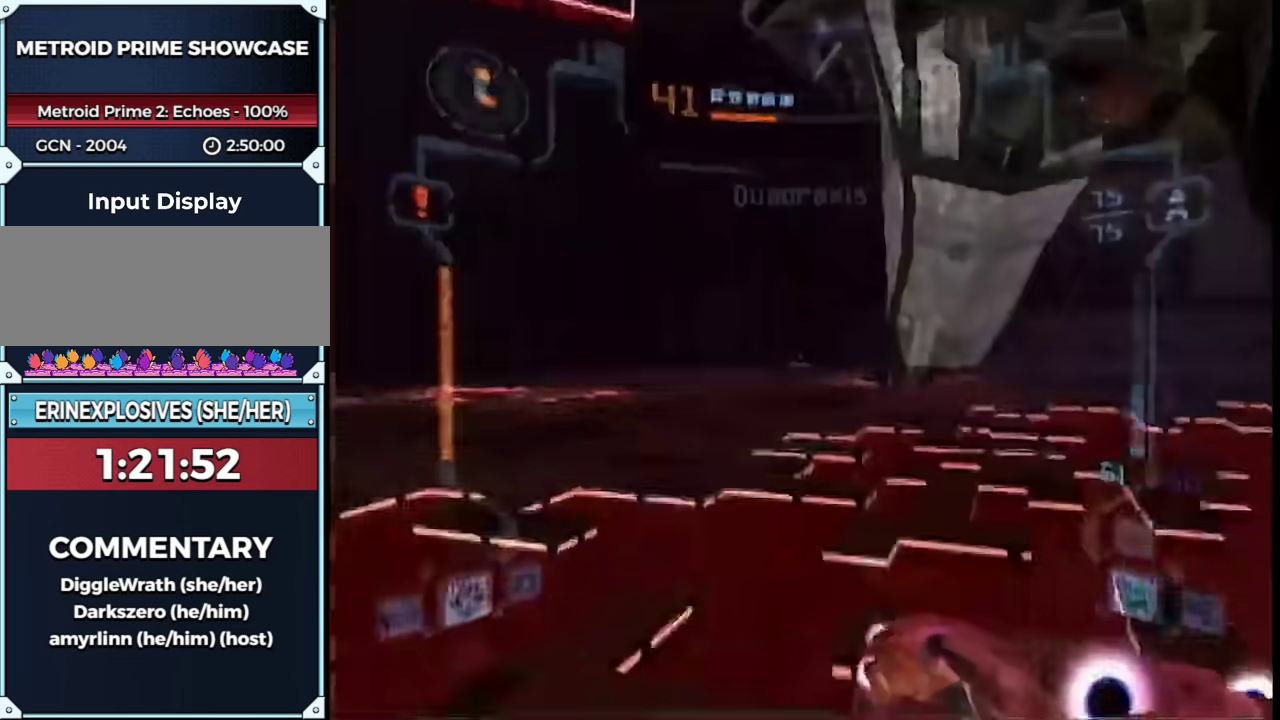
{"buttons": ["A", "L1", "R1"], "left_stick": "down-right", "right_stick": "center", "events": [[183, "left_stick", "down"], [500, "left_stick", "down-right"]]}
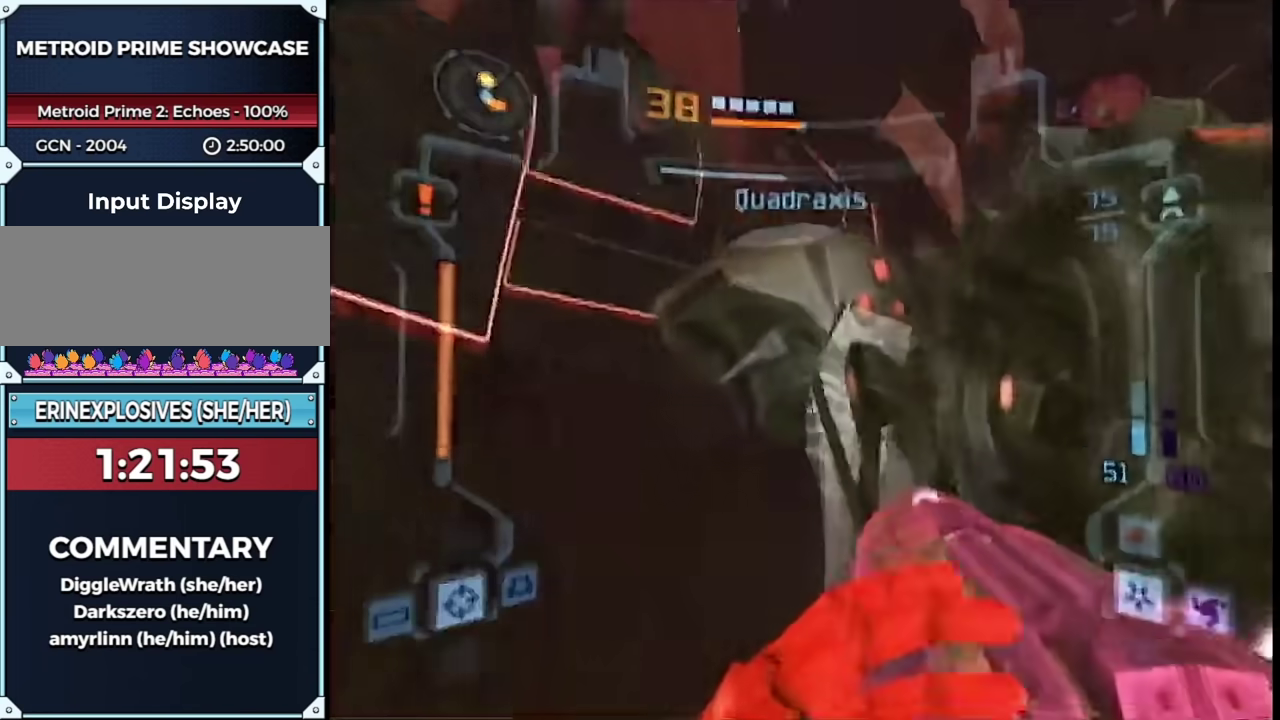
{"buttons": ["A", "L1"], "left_stick": "up-left", "right_stick": "center", "events": [[183, "R1", "up"], [217, "left_stick", "up-left"]]}
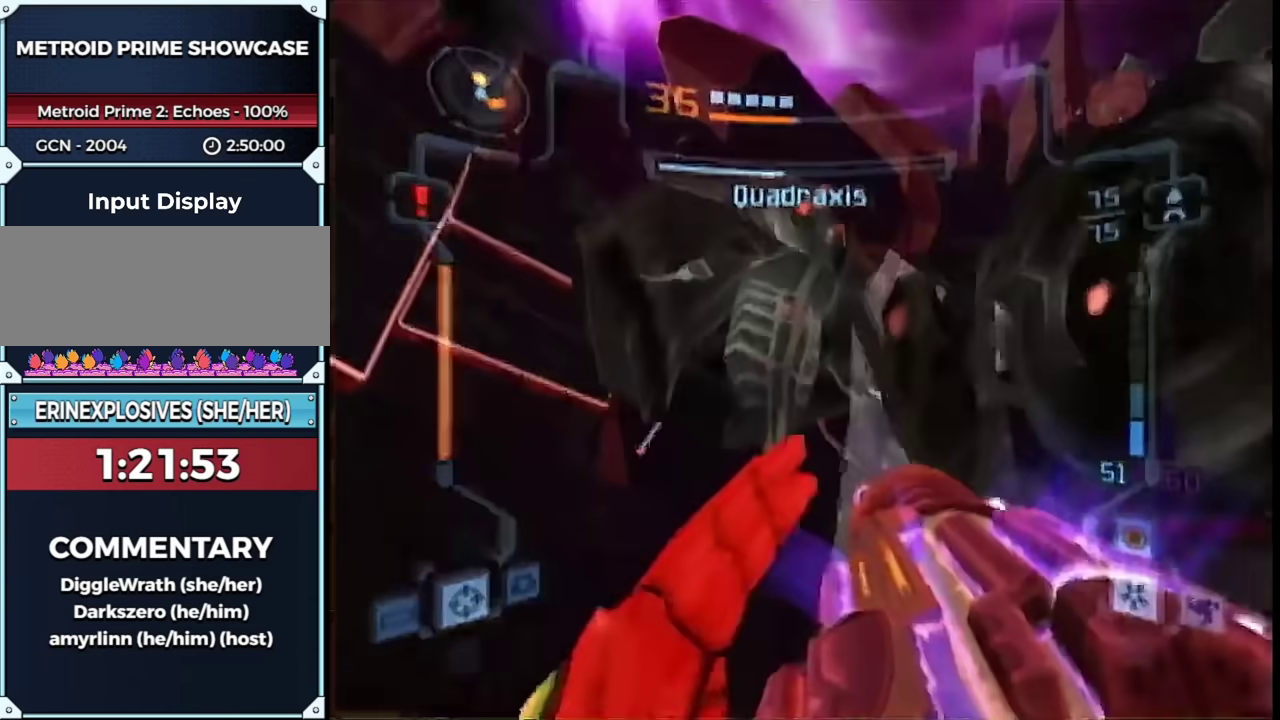
{"buttons": ["A", "L1"], "left_stick": "up-left", "right_stick": "center", "events": [[283, "B", "down"], [467, "B", "up"]]}
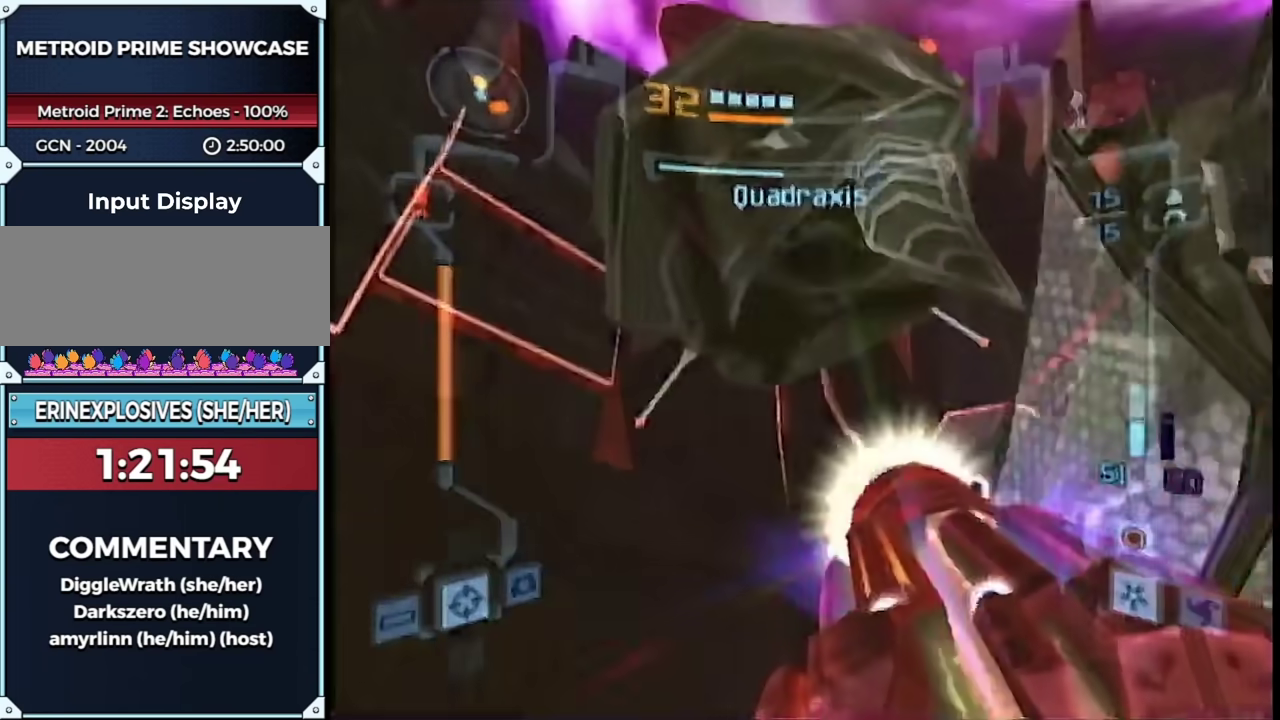
{"buttons": ["A", "L1"], "left_stick": "up-left", "right_stick": "center", "events": []}
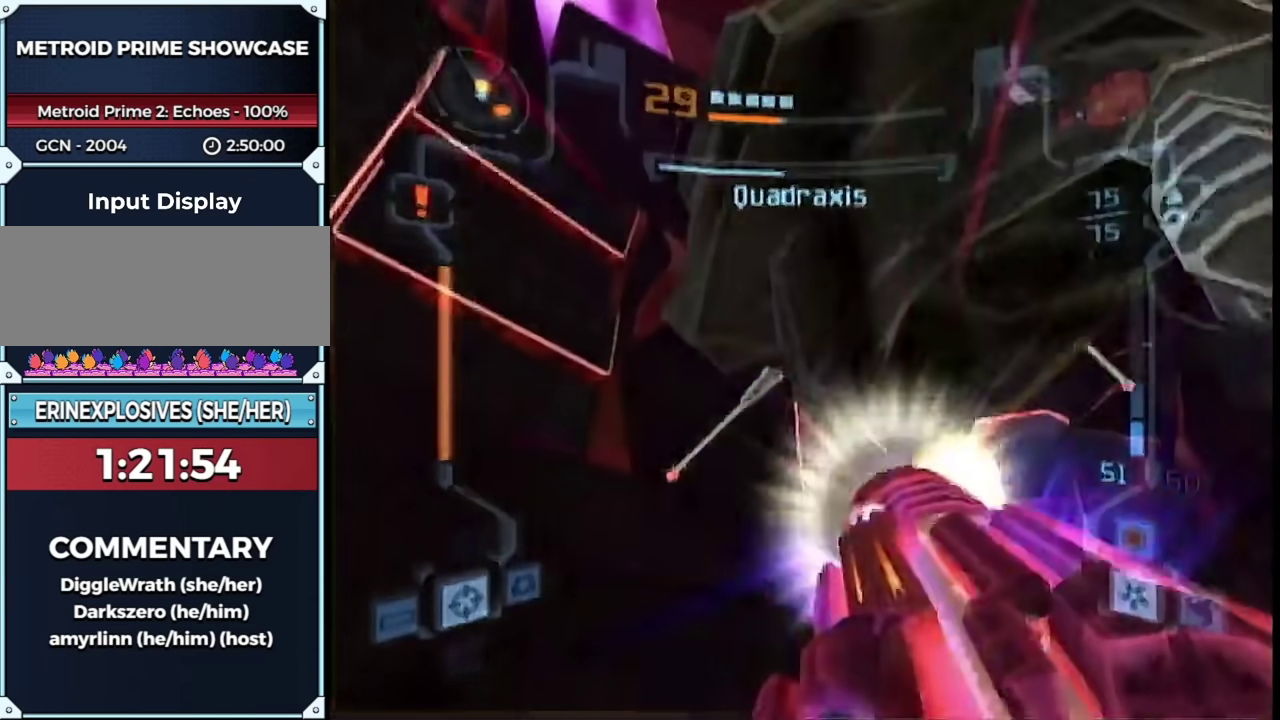
{"buttons": ["A", "L1"], "left_stick": "up", "right_stick": "center", "events": [[150, "B", "down"], [217, "left_stick", "up"], [283, "B", "up"]]}